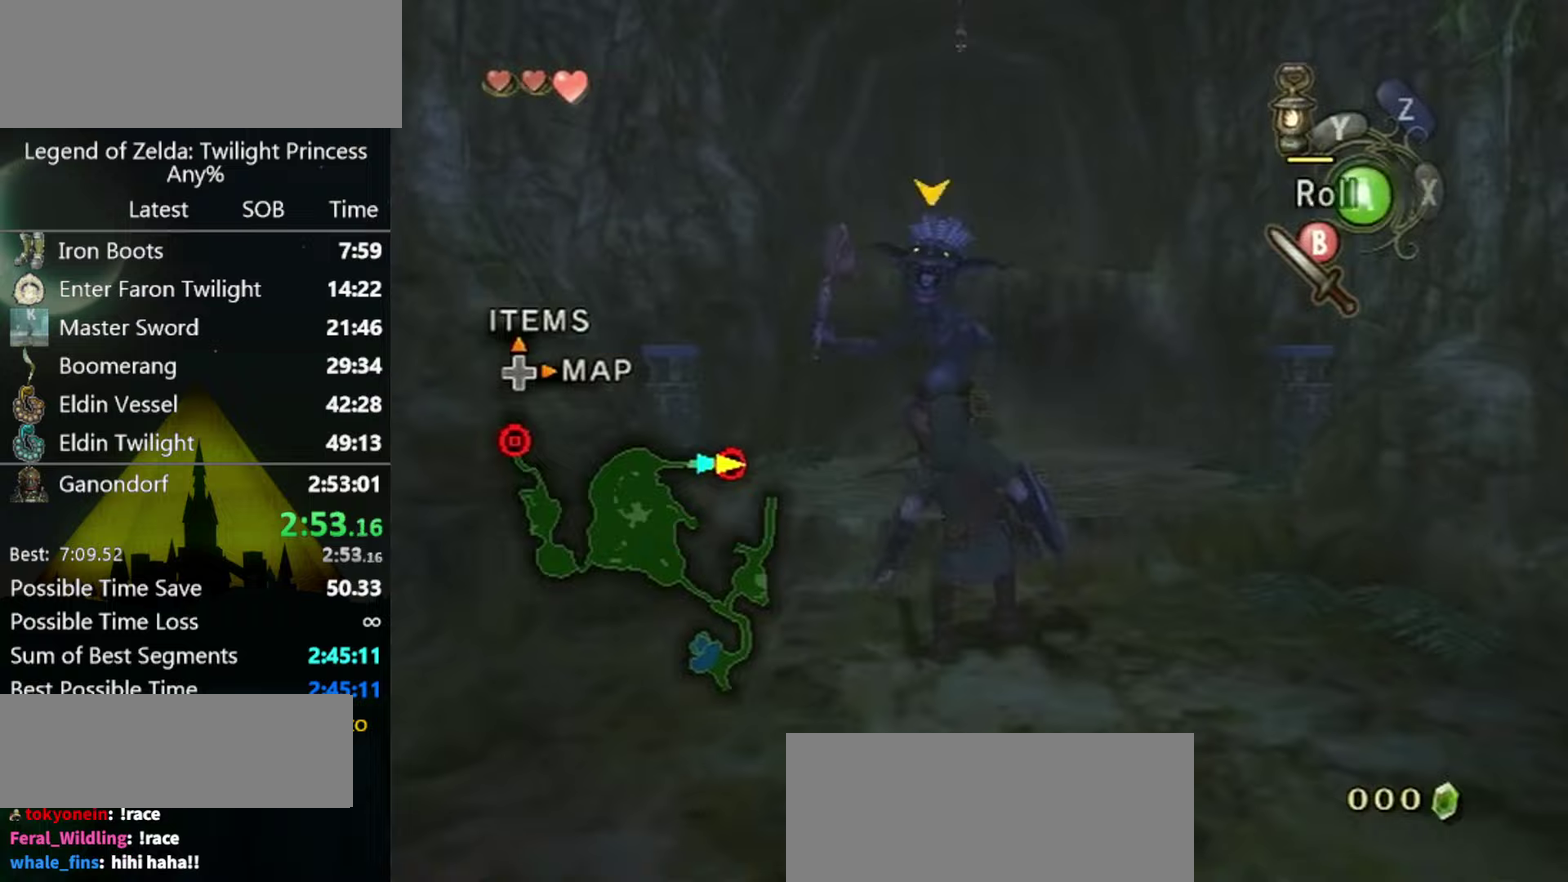
Gameplay with a controller (Nintendo layout); each line is a JSON object with the inputs held at the frame after it. "events" lists button and stick changes between this image and that frame as [ms after this image, input, new state], when the widget could be followed in between. Not read: L3 R3 START.
{"buttons": [], "left_stick": "up", "right_stick": "center", "events": [[133, "B", "down"], [167, "B", "up"]]}
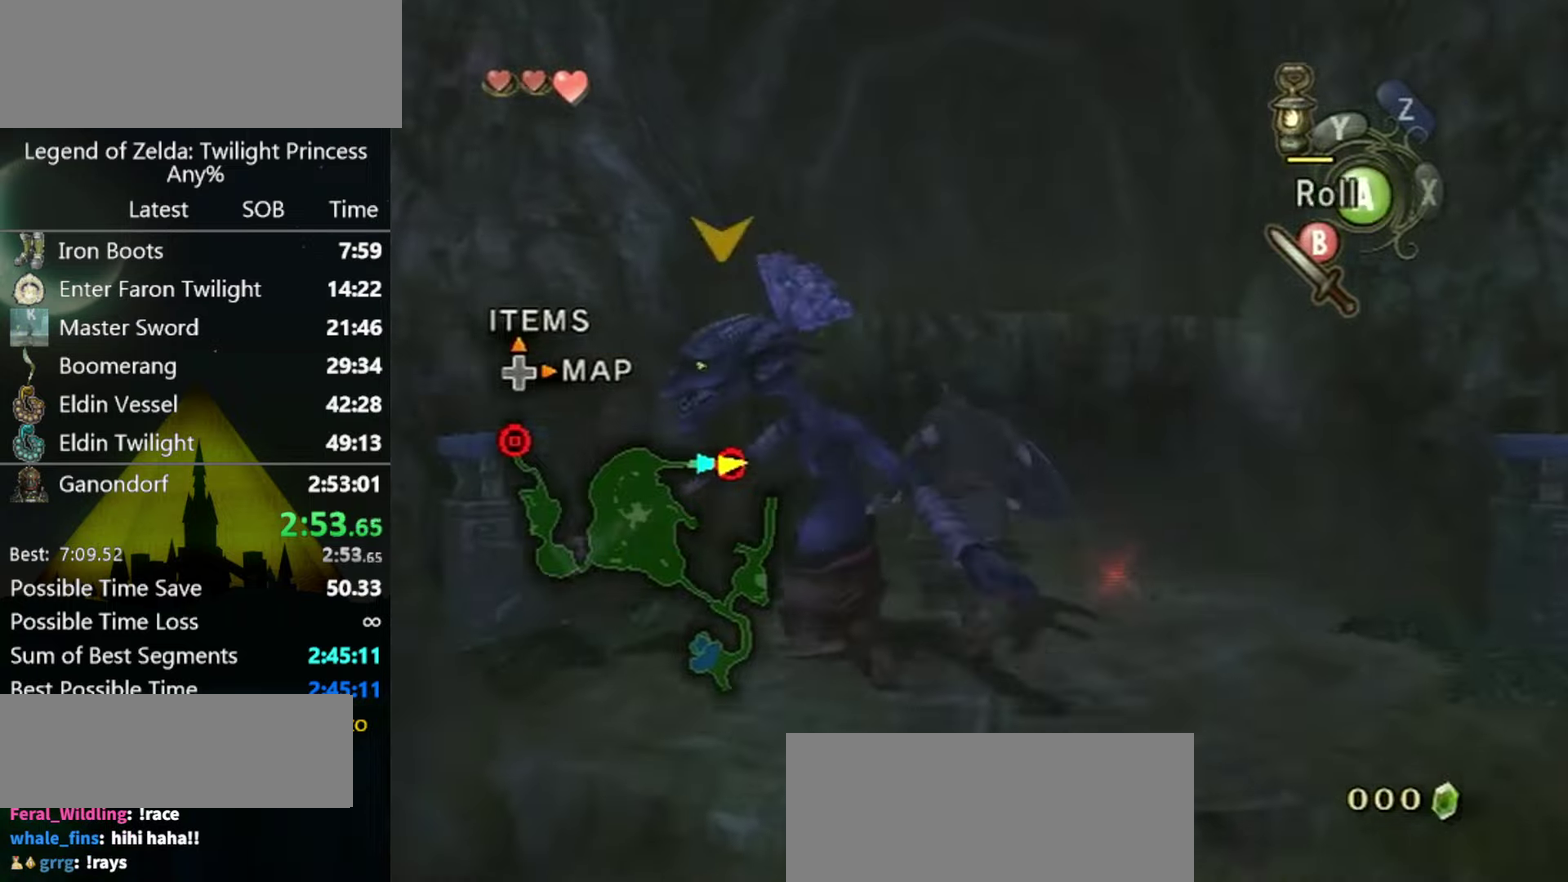
{"buttons": [], "left_stick": "center", "right_stick": "center", "events": [[133, "A", "down"], [133, "left_stick", "center"], [200, "A", "up"], [233, "A", "down"], [267, "A", "up"], [300, "A", "down"], [367, "A", "up"]]}
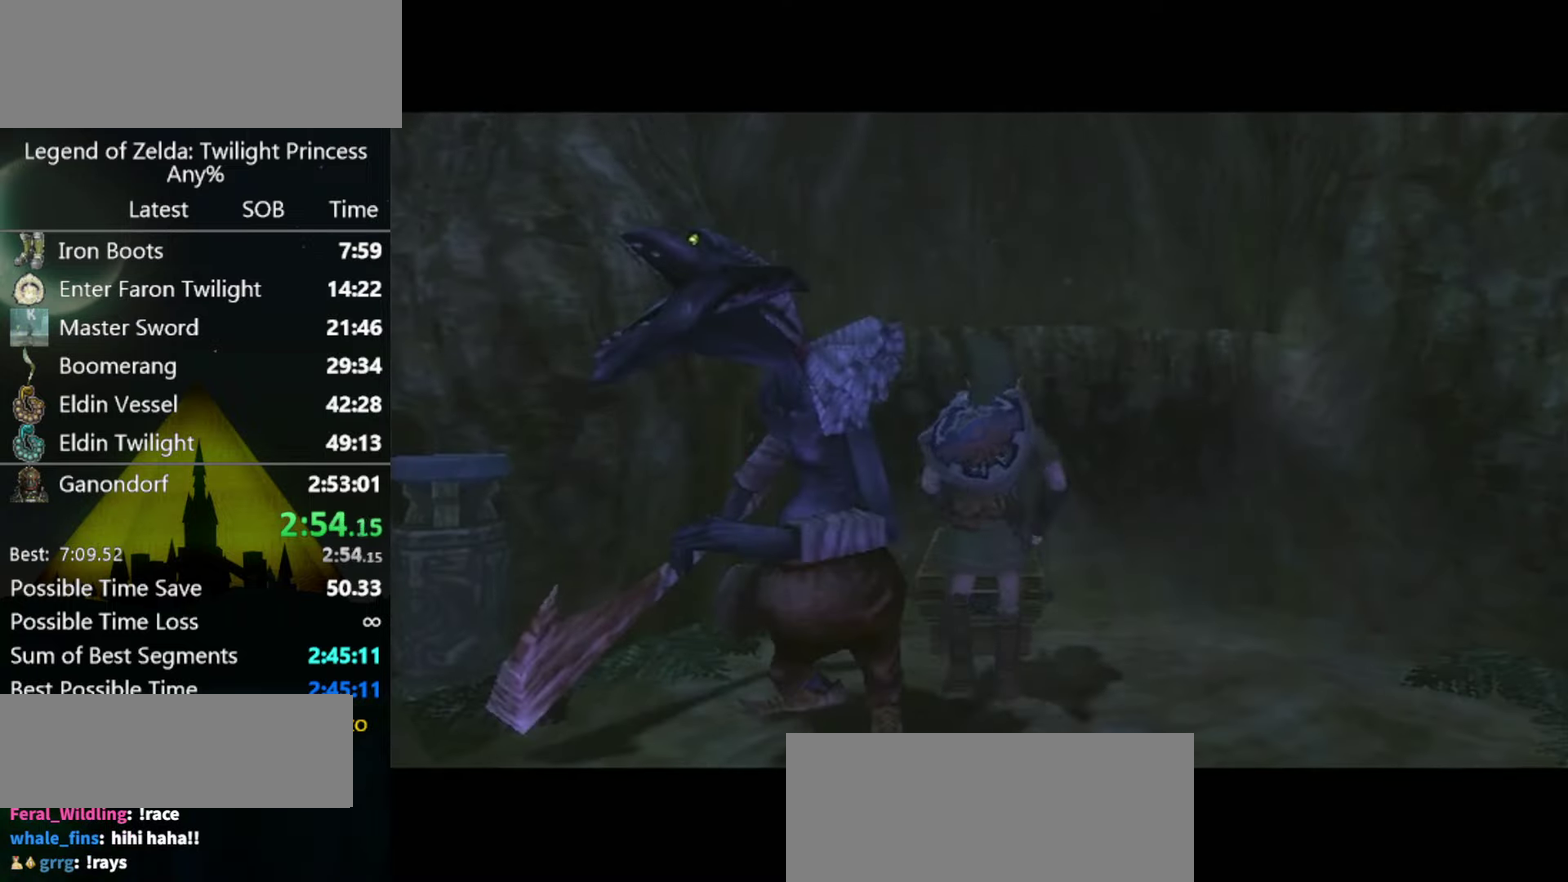
{"buttons": [], "left_stick": "center", "right_stick": "center"}
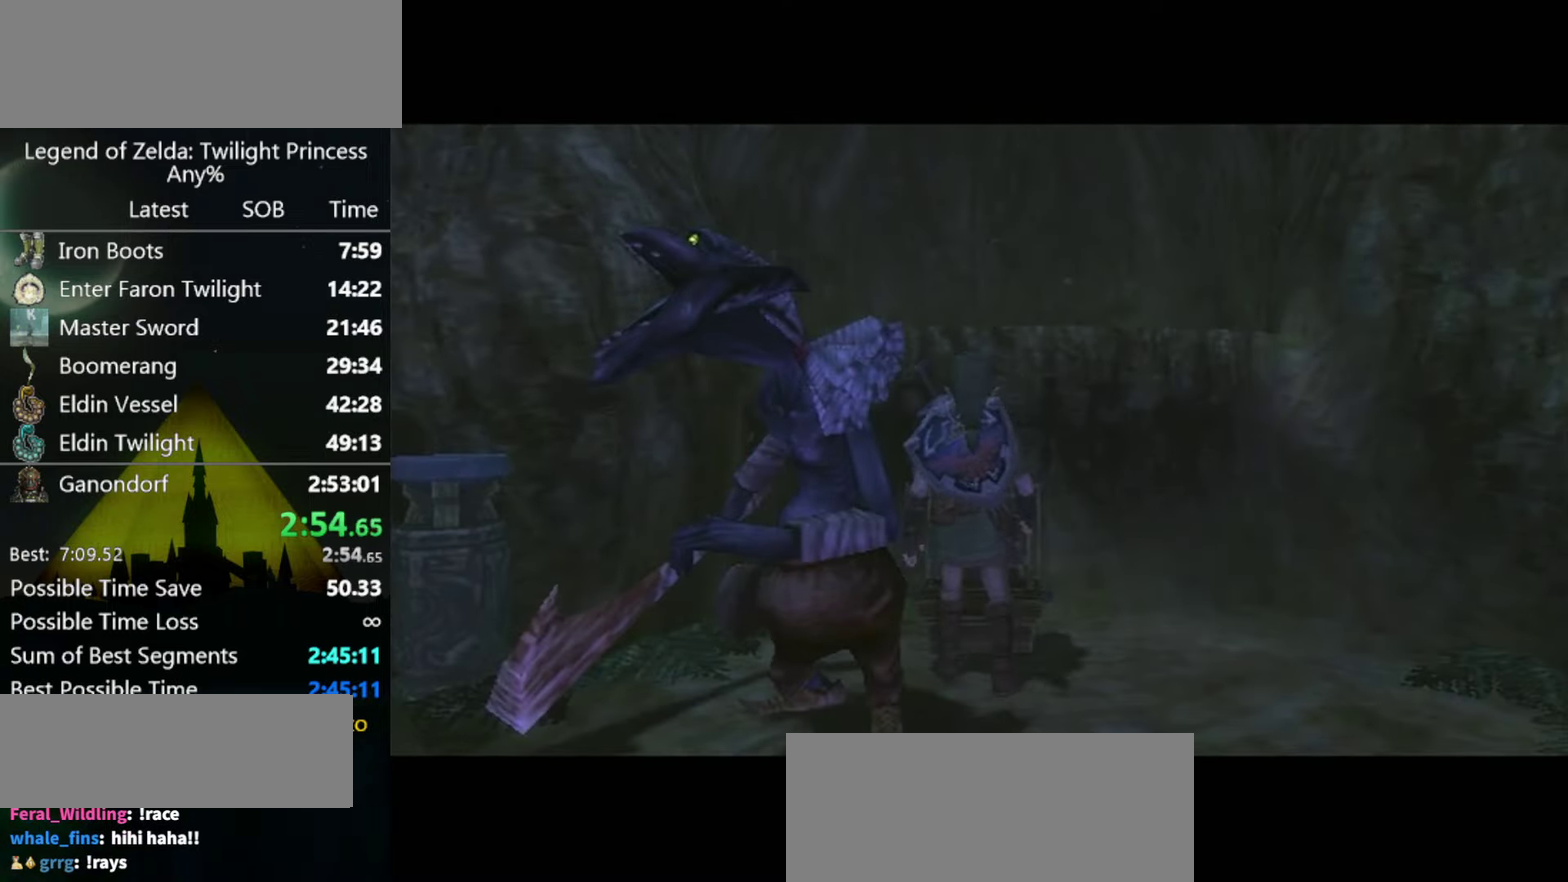
{"buttons": [], "left_stick": "center", "right_stick": "center"}
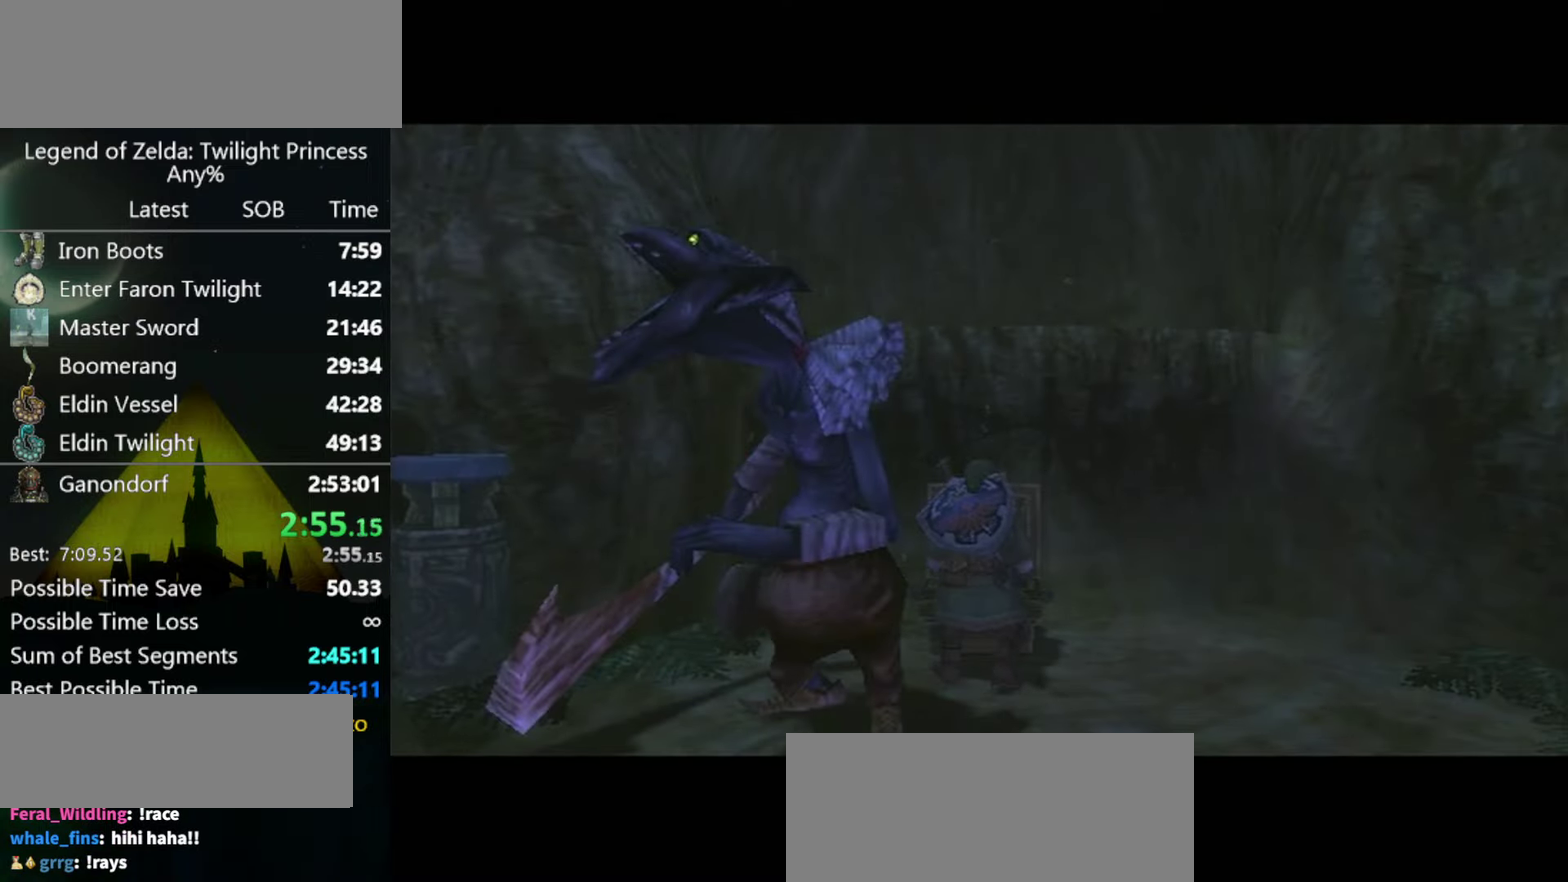
{"buttons": [], "left_stick": "center", "right_stick": "center"}
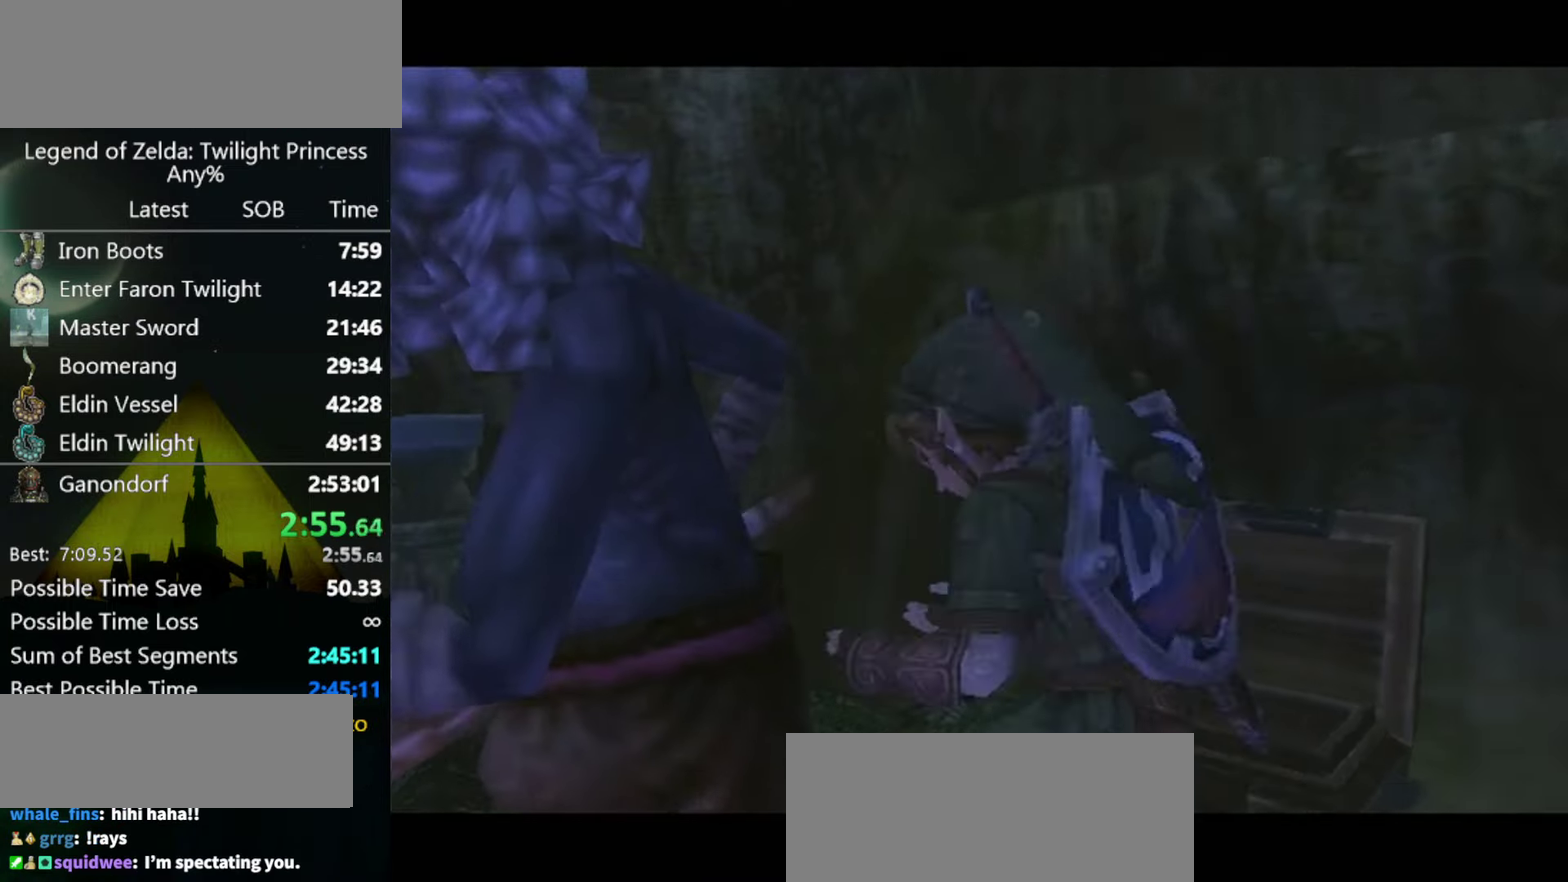
{"buttons": [], "left_stick": "down-left", "right_stick": "center", "events": [[300, "left_stick", "down-left"]]}
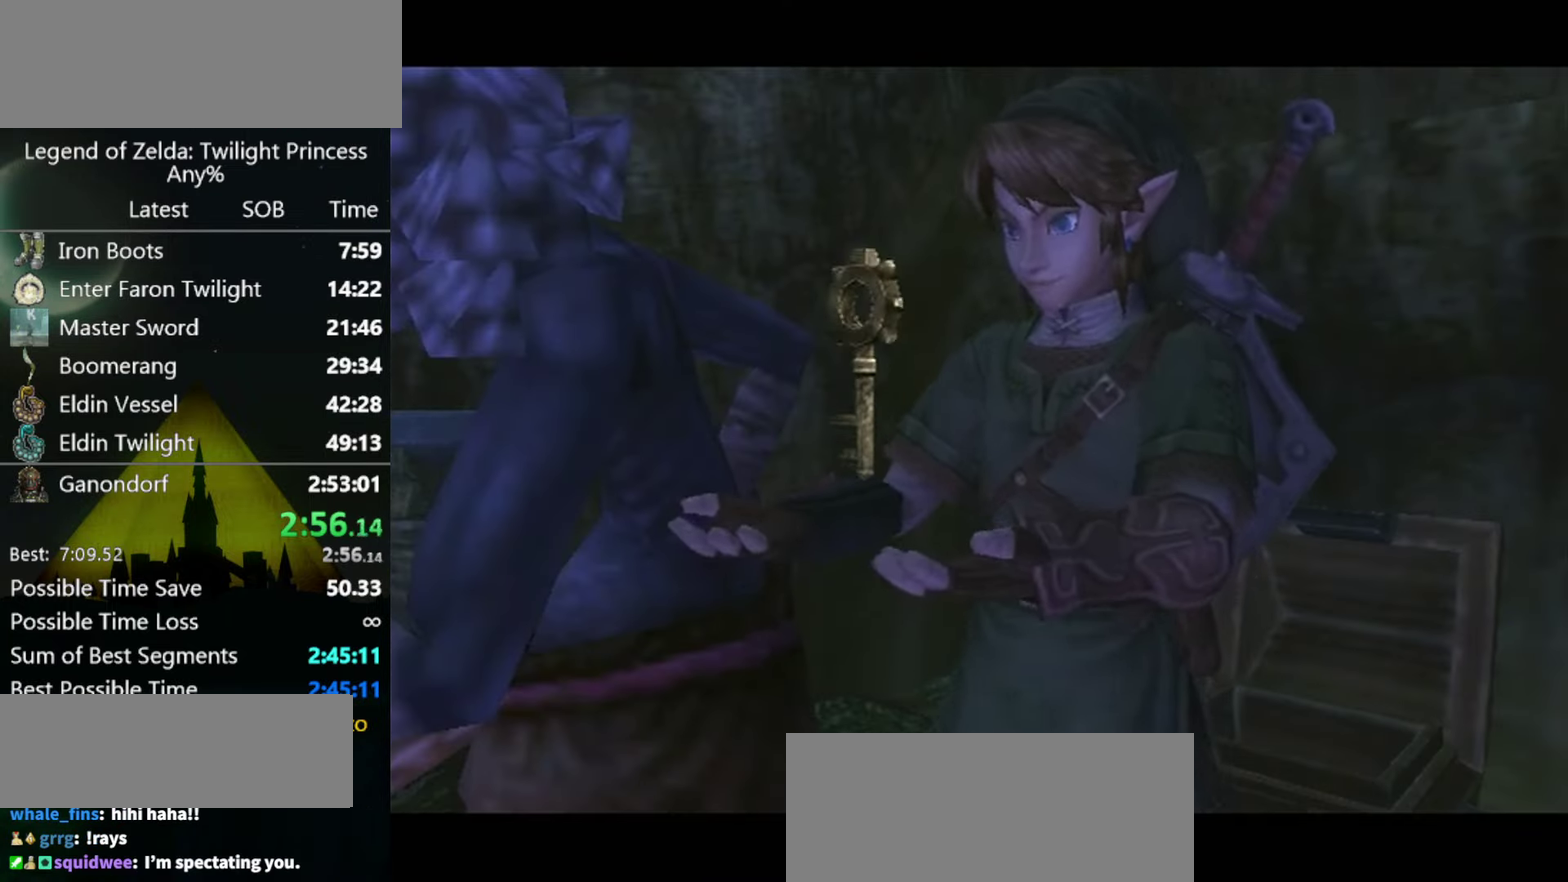
{"buttons": [], "left_stick": "down-left", "right_stick": "center"}
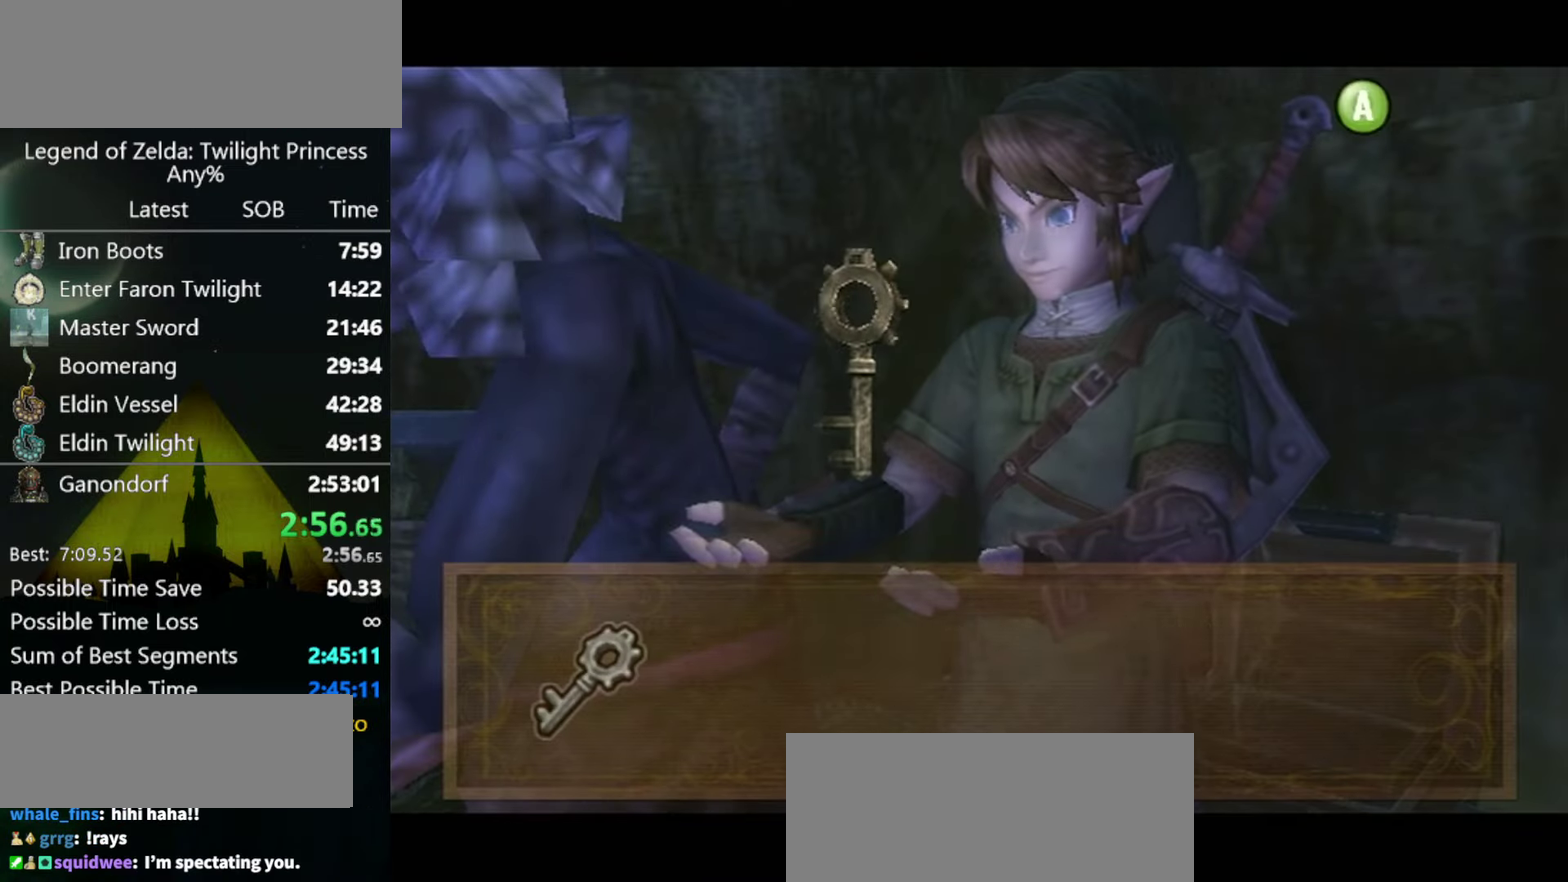
{"buttons": [], "left_stick": "down-left", "right_stick": "center"}